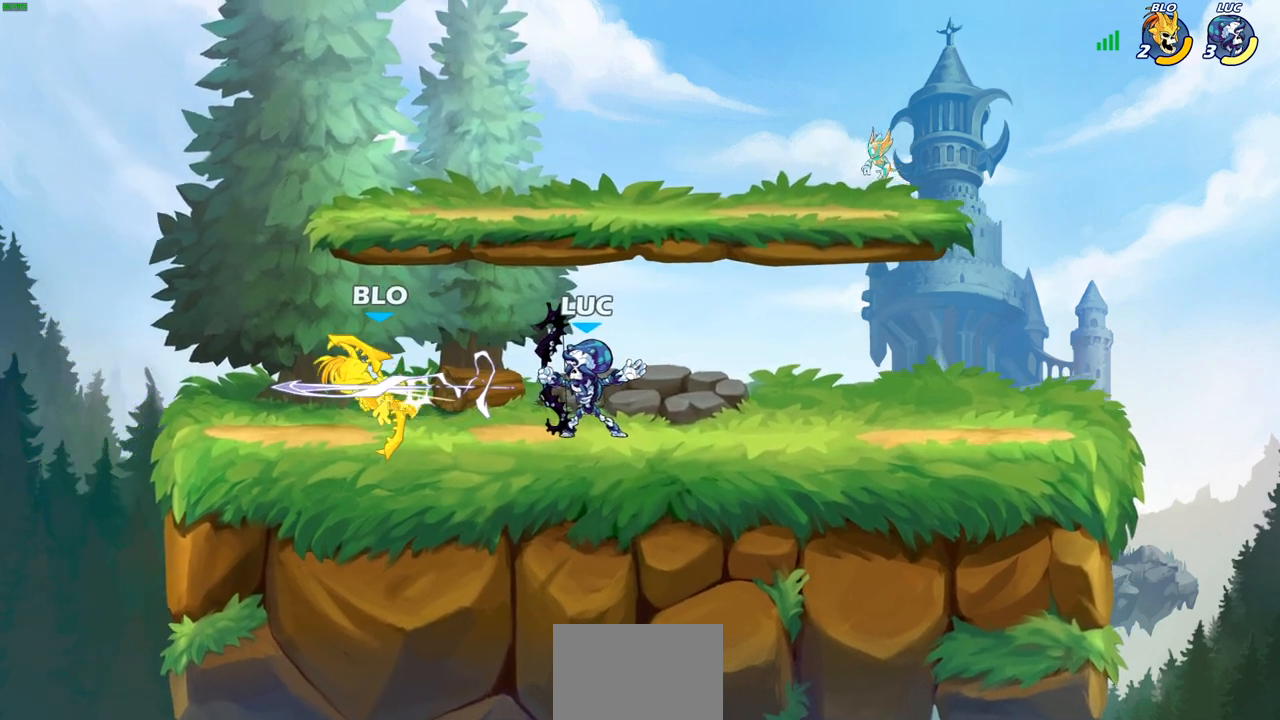
Gameplay with a controller (PlayStation layout); each line is a JSON object with the inputs held at the frame after it. "events" lists button and stick changes between this image and that frame as [ms after this image, input, new state], when the widget could be followed in between.
{"buttons": [], "left_stick": "center", "right_stick": "center", "events": [[67, "left_stick", "left"], [100, "R2", "down"], [150, "left_stick", "center"], [167, "CIRCLE", "down"], [217, "R2", "up"], [250, "CIRCLE", "up"]]}
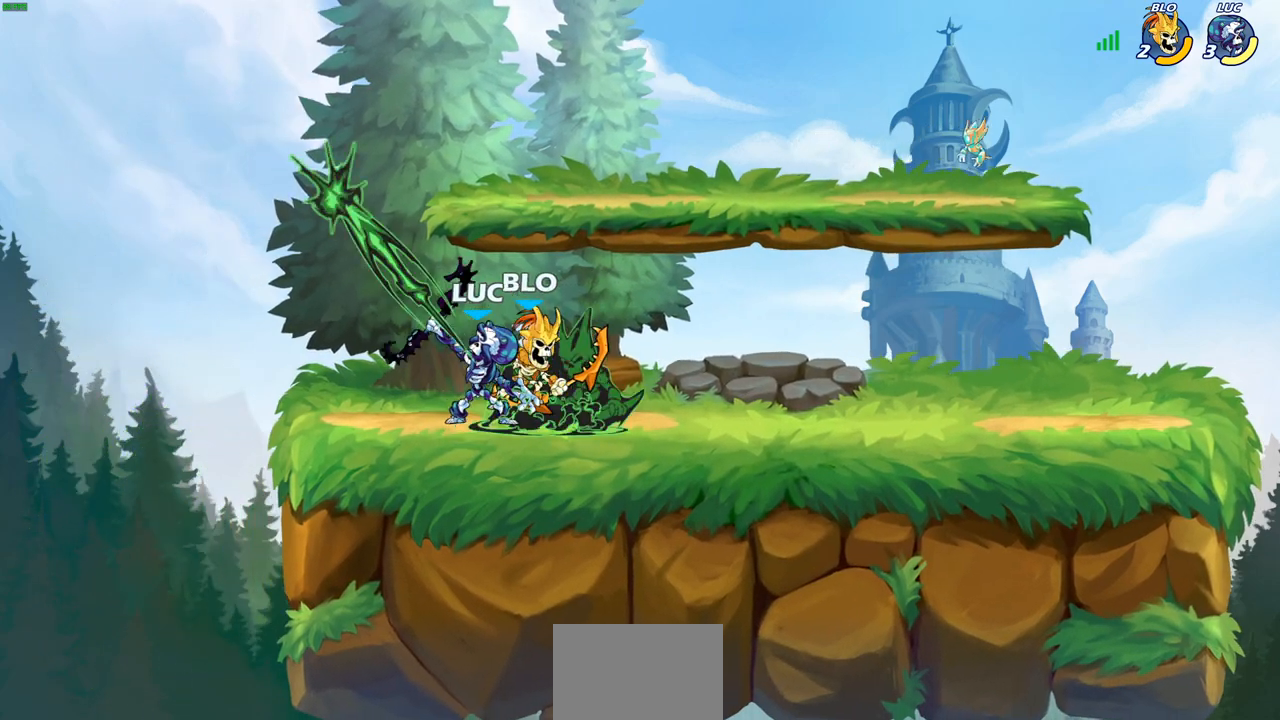
{"buttons": [], "left_stick": "center", "right_stick": "center", "events": []}
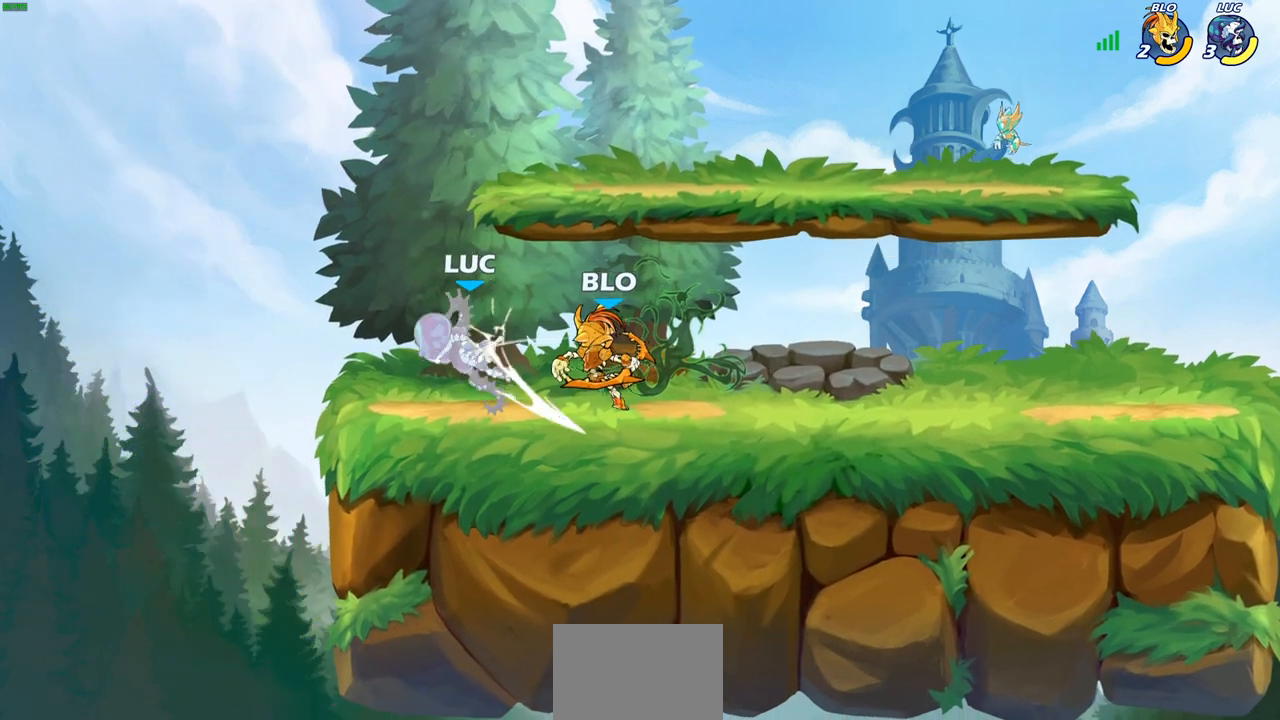
{"buttons": [], "left_stick": "down-left", "right_stick": "center", "events": [[467, "left_stick", "down-left"]]}
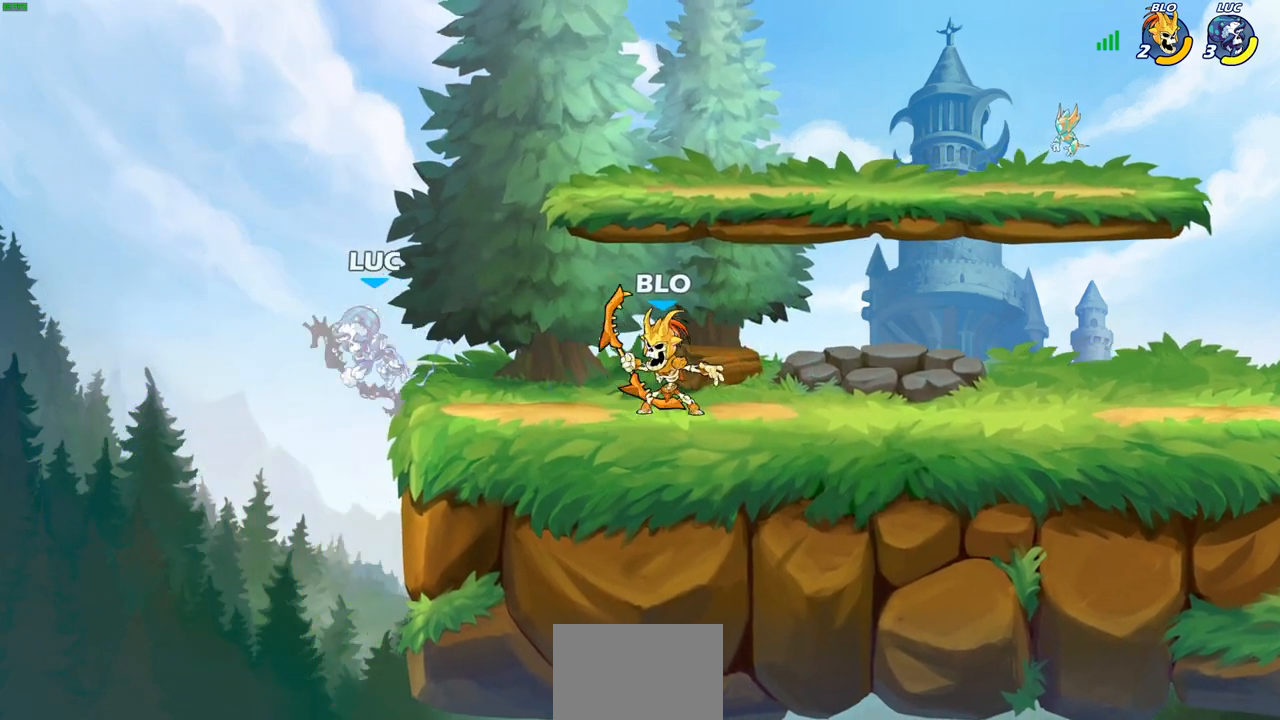
{"buttons": ["CIRCLE"], "left_stick": "right", "right_stick": "center", "events": [[117, "R2", "down"], [250, "left_stick", "down-right"], [300, "left_stick", "right"], [333, "R2", "up"], [500, "CIRCLE", "down"]]}
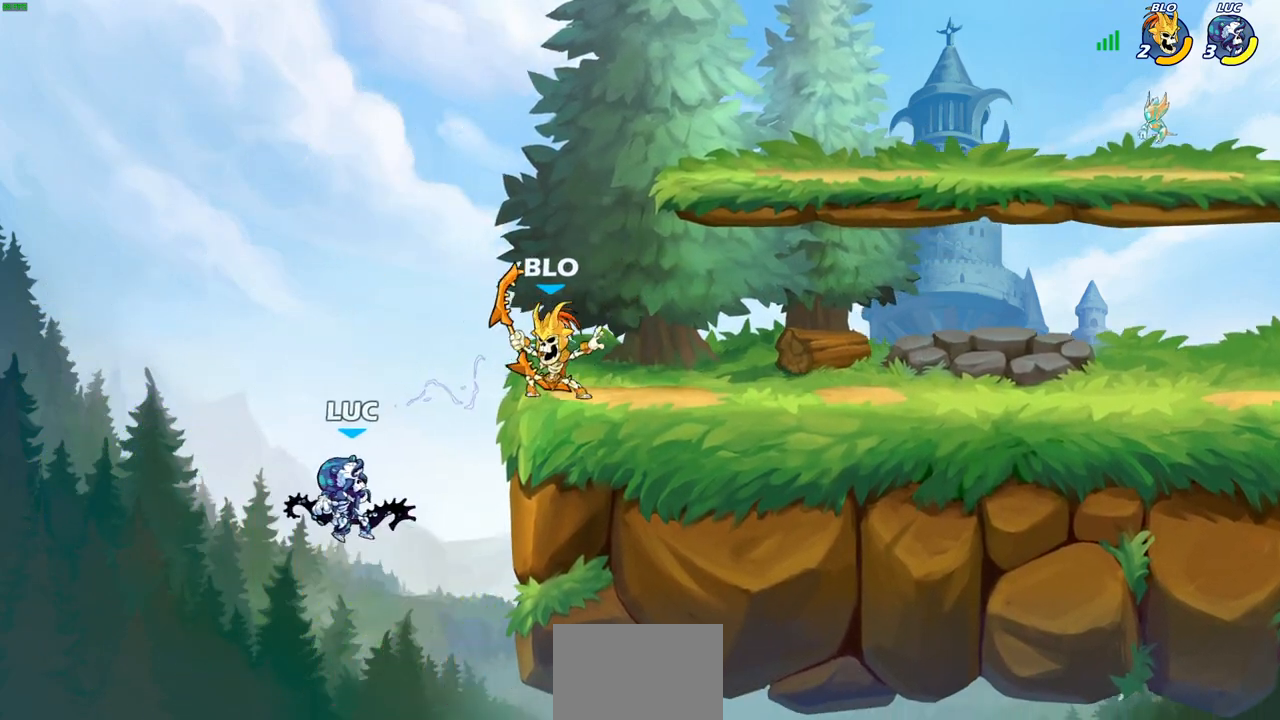
{"buttons": [], "left_stick": "center", "right_stick": "center", "events": [[83, "left_stick", "center"], [100, "CIRCLE", "up"]]}
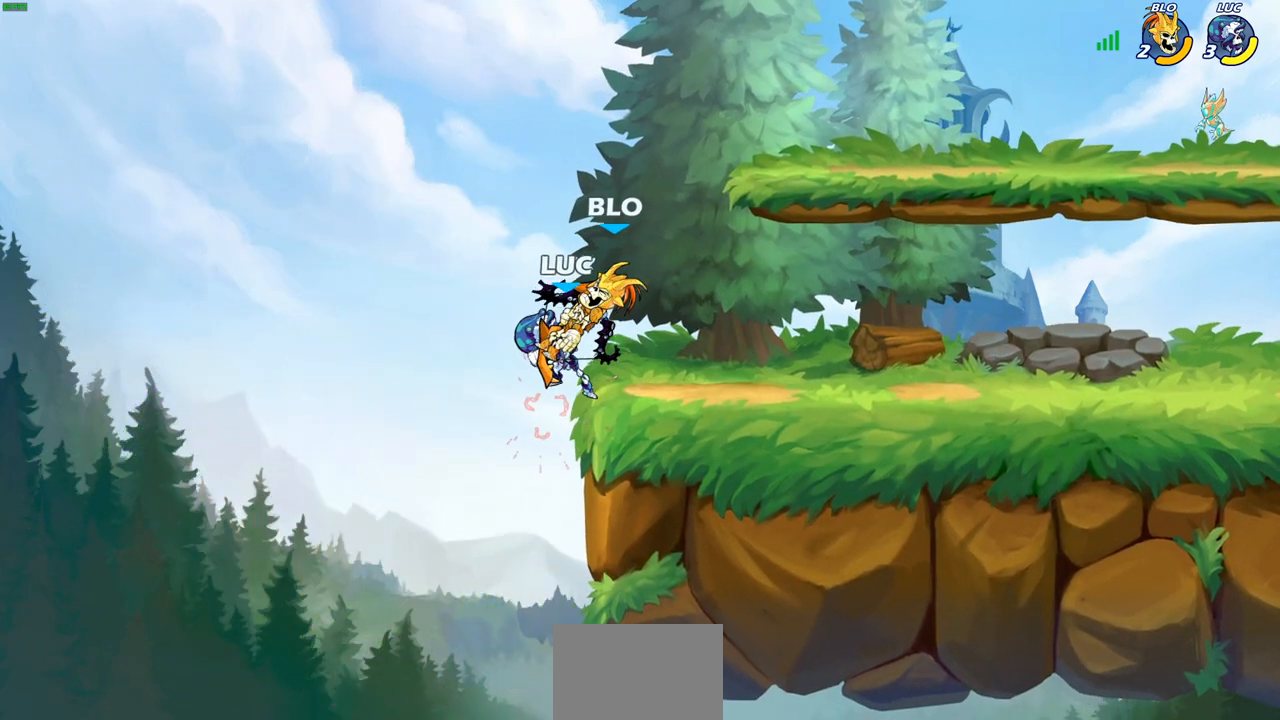
{"buttons": [], "left_stick": "up-right", "right_stick": "center", "events": [[67, "left_stick", "right"], [133, "left_stick", "up-right"], [350, "CROSS", "down"], [483, "CROSS", "up"]]}
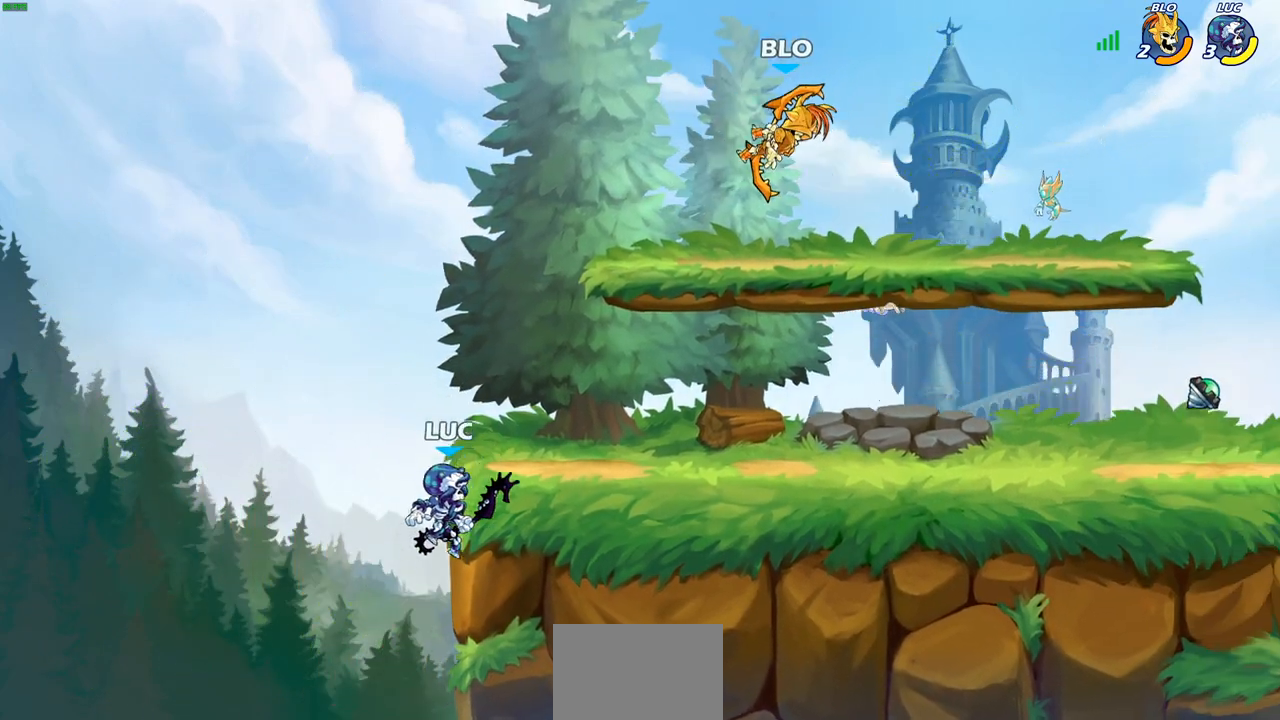
{"buttons": ["CROSS"], "left_stick": "right", "right_stick": "center", "events": [[33, "left_stick", "right"], [250, "CROSS", "down"], [367, "CROSS", "up"], [467, "CROSS", "down"]]}
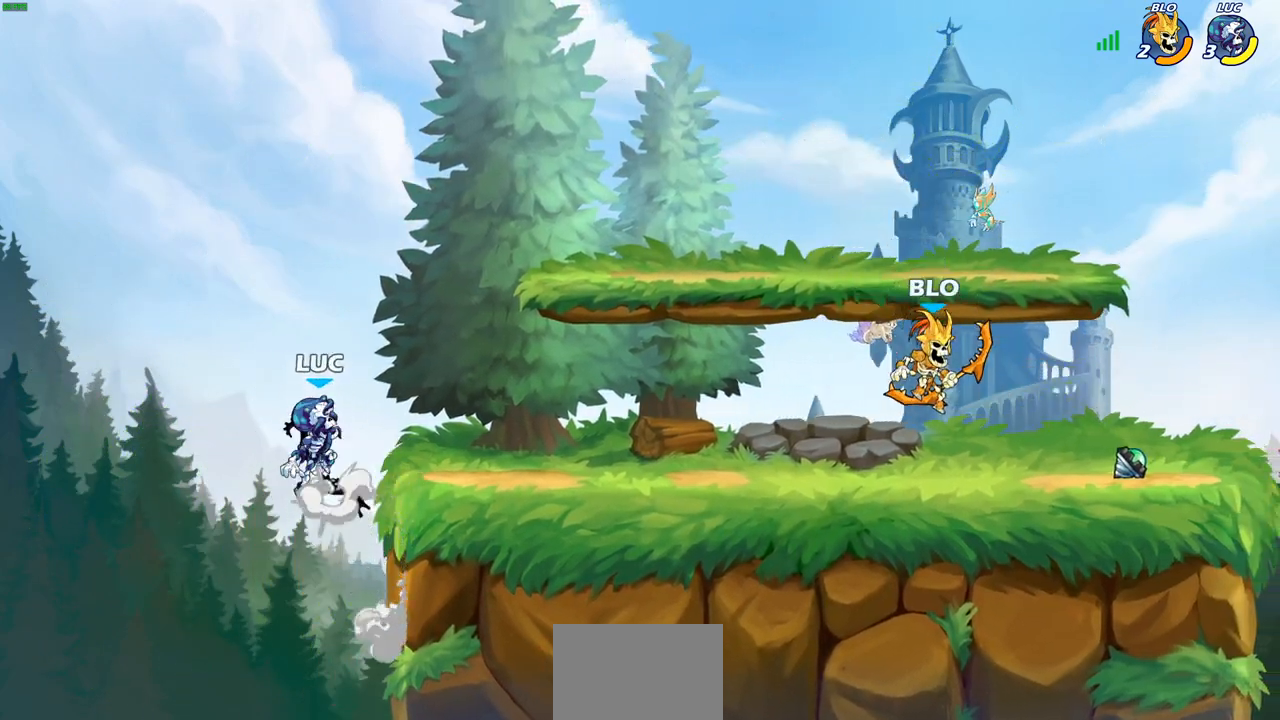
{"buttons": ["R2"], "left_stick": "down-right", "right_stick": "center", "events": [[83, "CROSS", "up"], [167, "left_stick", "down-right"], [500, "R2", "down"]]}
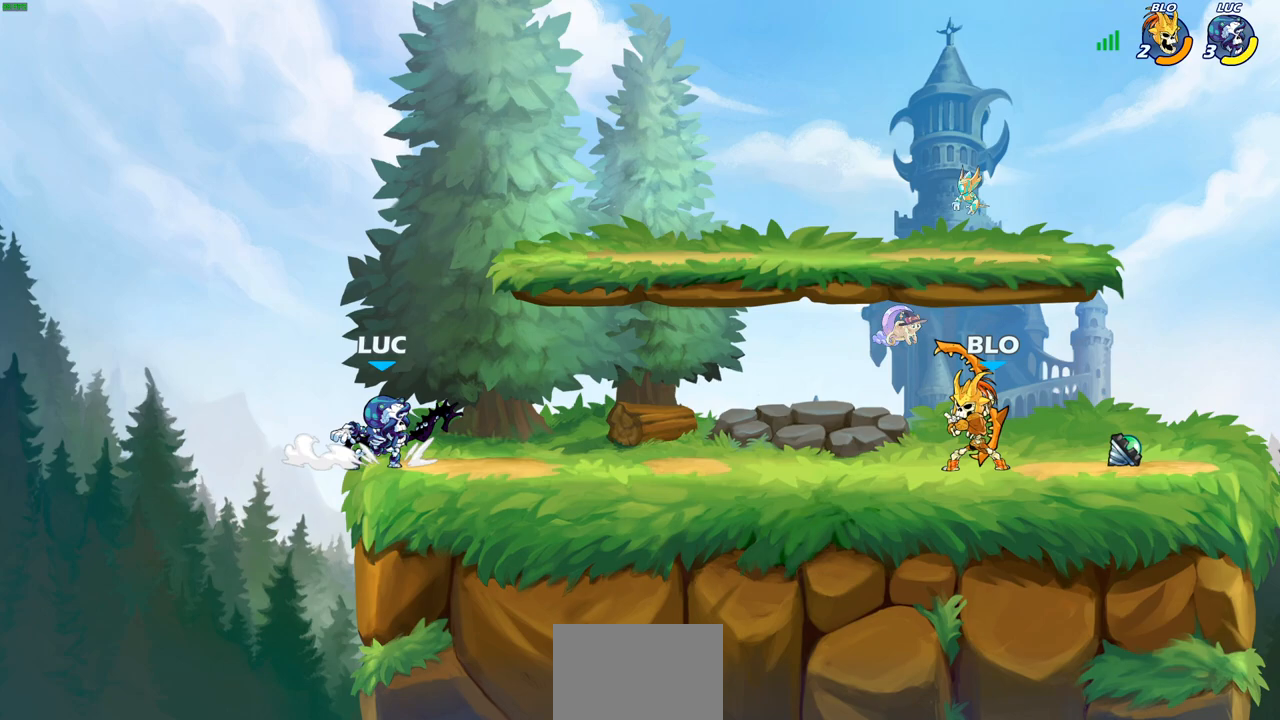
{"buttons": [], "left_stick": "center", "right_stick": "center", "events": [[17, "left_stick", "right"], [33, "CIRCLE", "down"], [117, "CIRCLE", "up"], [117, "R2", "up"], [150, "left_stick", "center"]]}
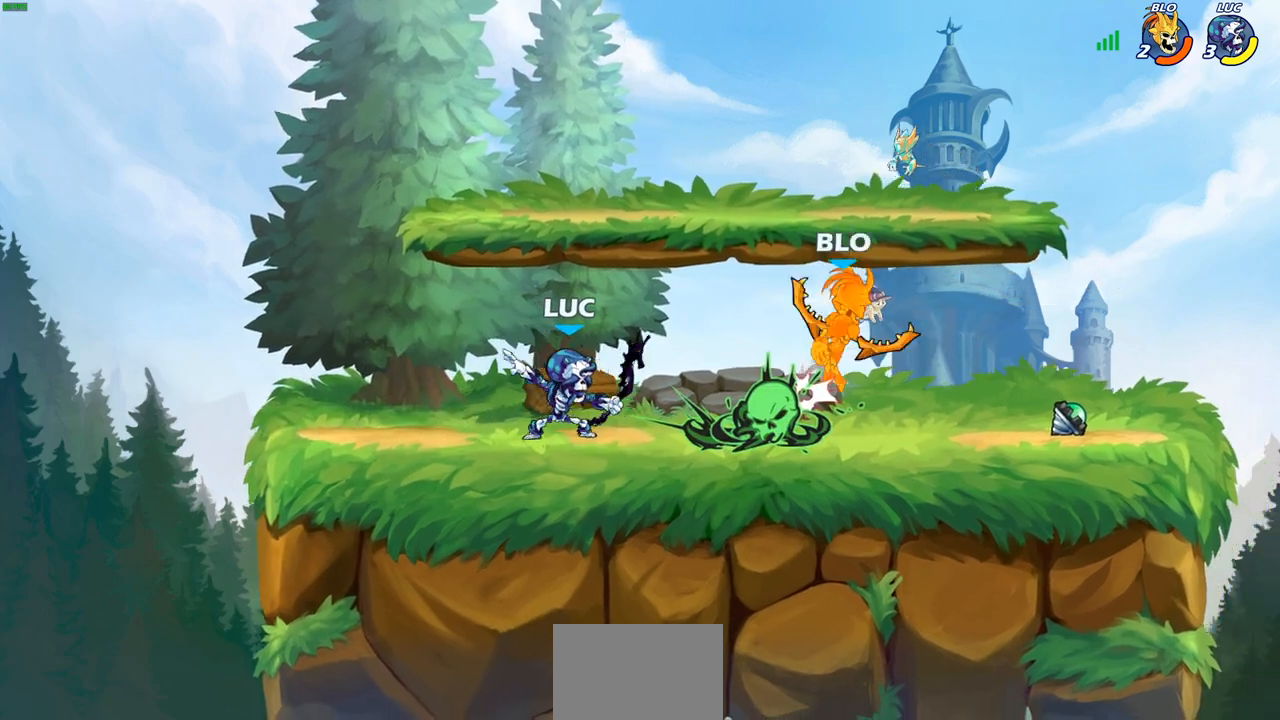
{"buttons": ["R2"], "left_stick": "right", "right_stick": "center", "events": [[400, "left_stick", "right"], [483, "R2", "down"]]}
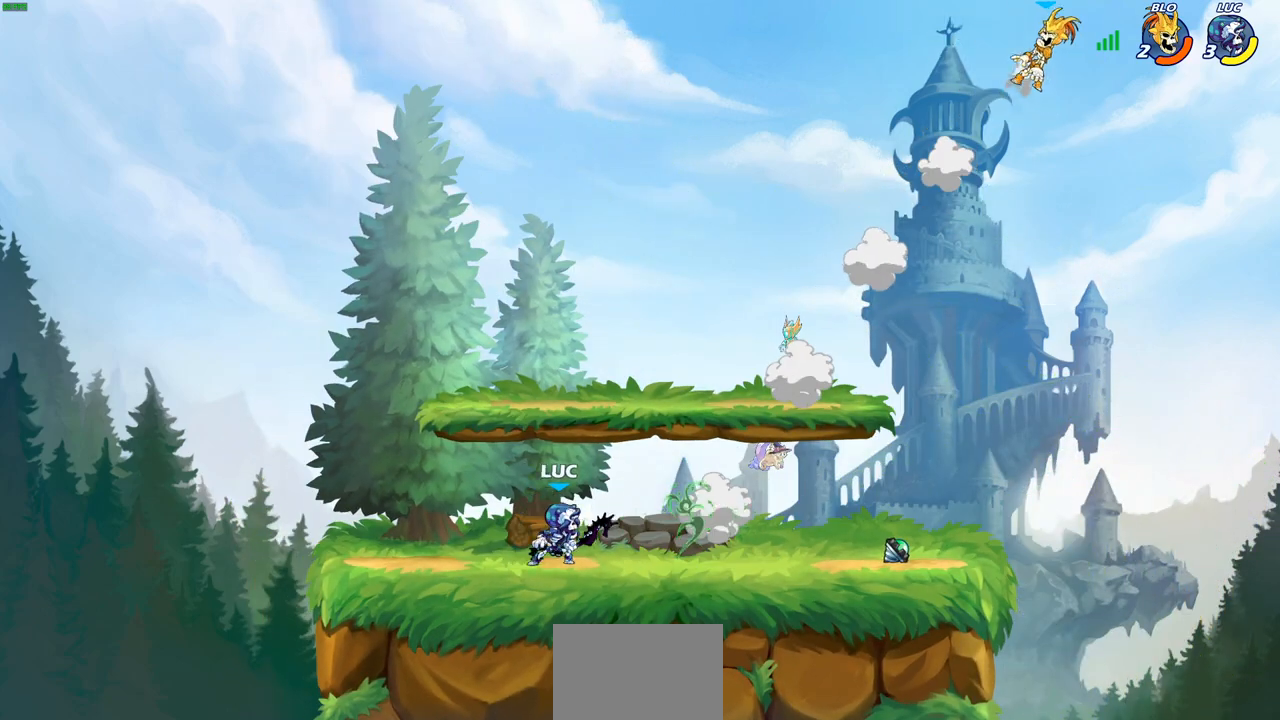
{"buttons": ["CROSS"], "left_stick": "right", "right_stick": "center", "events": [[150, "R2", "up"], [450, "CROSS", "down"]]}
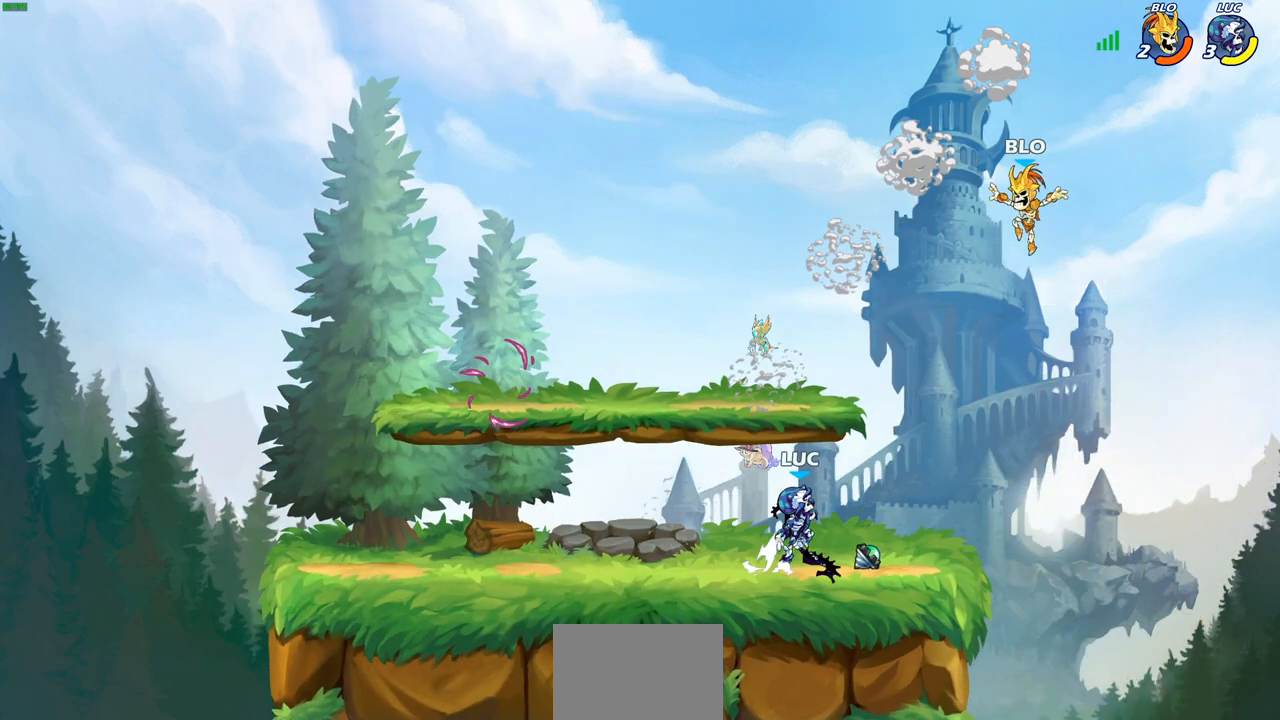
{"buttons": [], "left_stick": "center", "right_stick": "center", "events": [[33, "CIRCLE", "down"], [33, "CROSS", "up"], [83, "left_stick", "center"], [117, "CIRCLE", "up"]]}
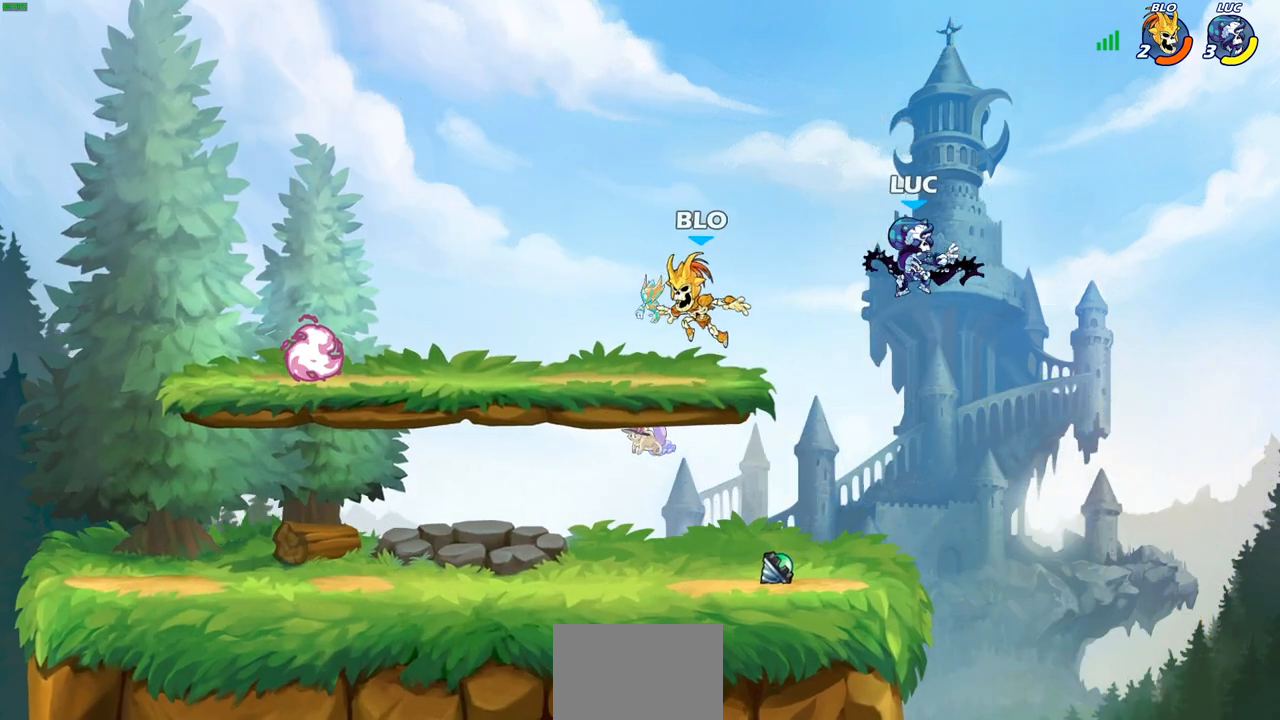
{"buttons": [], "left_stick": "down-left", "right_stick": "center", "events": [[117, "left_stick", "left"], [200, "left_stick", "down-left"]]}
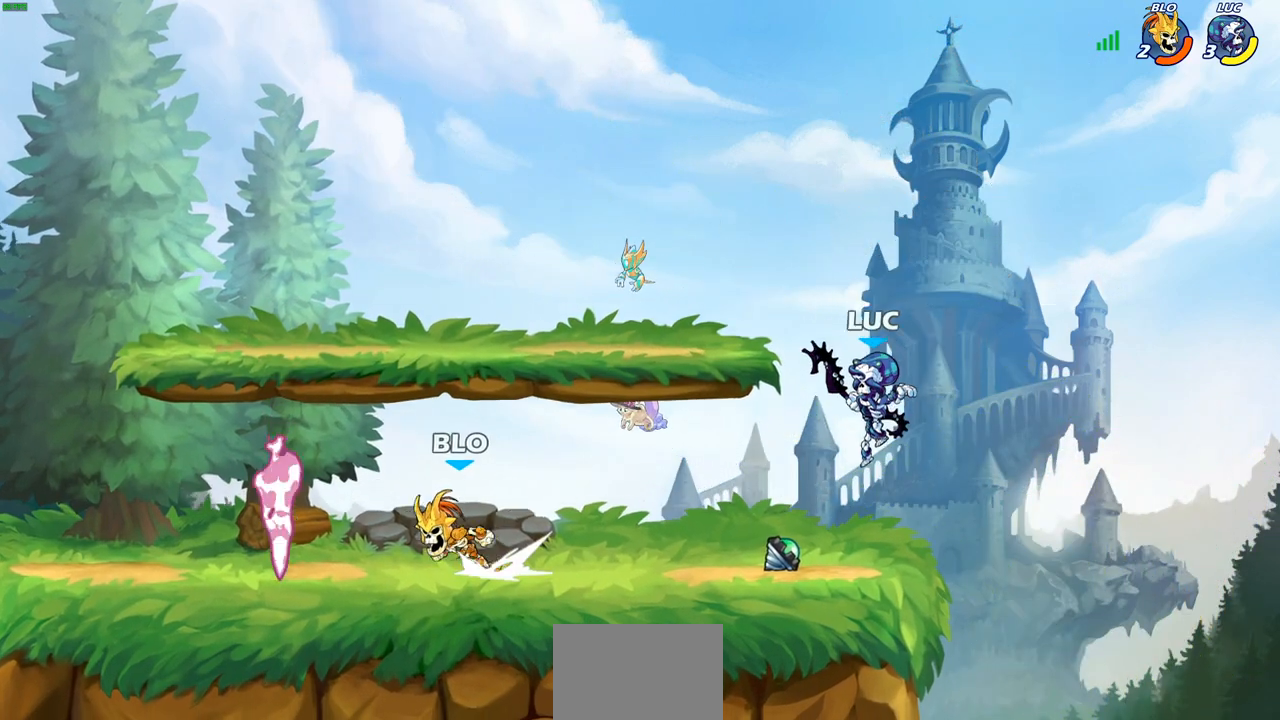
{"buttons": [], "left_stick": "center", "right_stick": "center", "events": [[200, "R2", "down"], [267, "SQUARE", "down"], [367, "R2", "up"], [383, "SQUARE", "up"], [383, "left_stick", "center"]]}
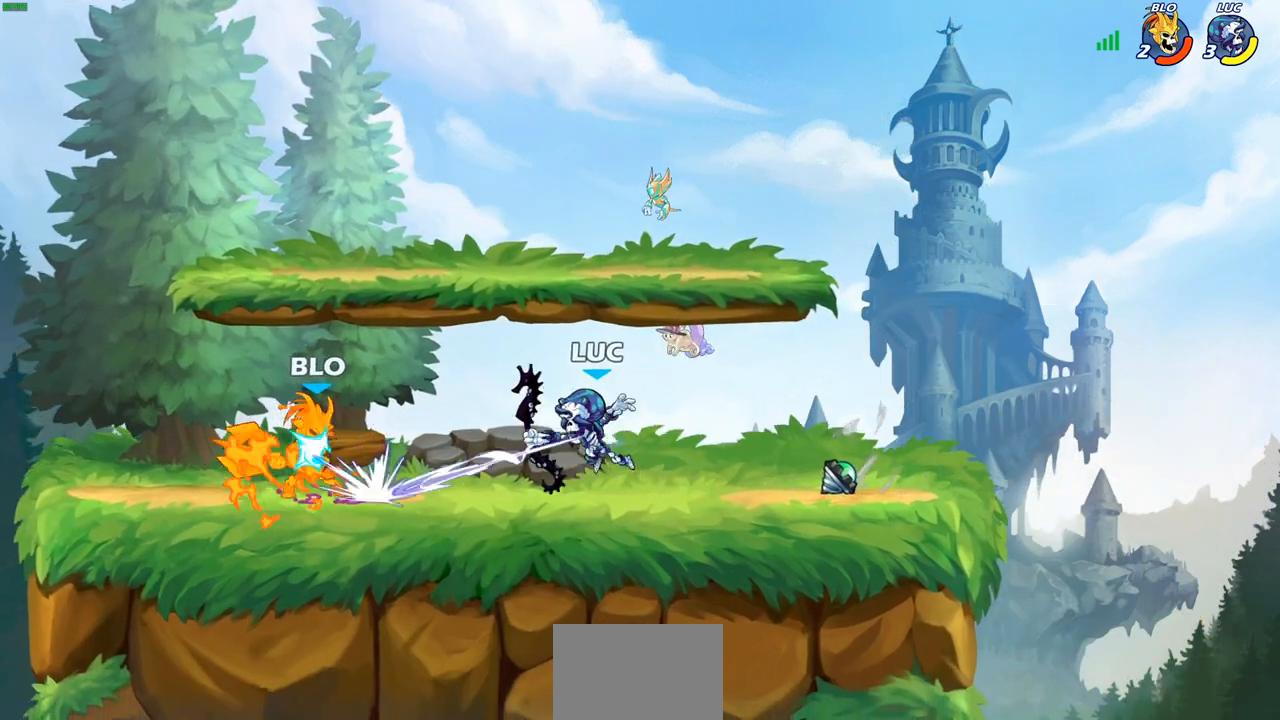
{"buttons": [], "left_stick": "center", "right_stick": "center", "events": [[50, "SQUARE", "down"], [133, "SQUARE", "up"], [217, "SQUARE", "down"], [317, "SQUARE", "up"]]}
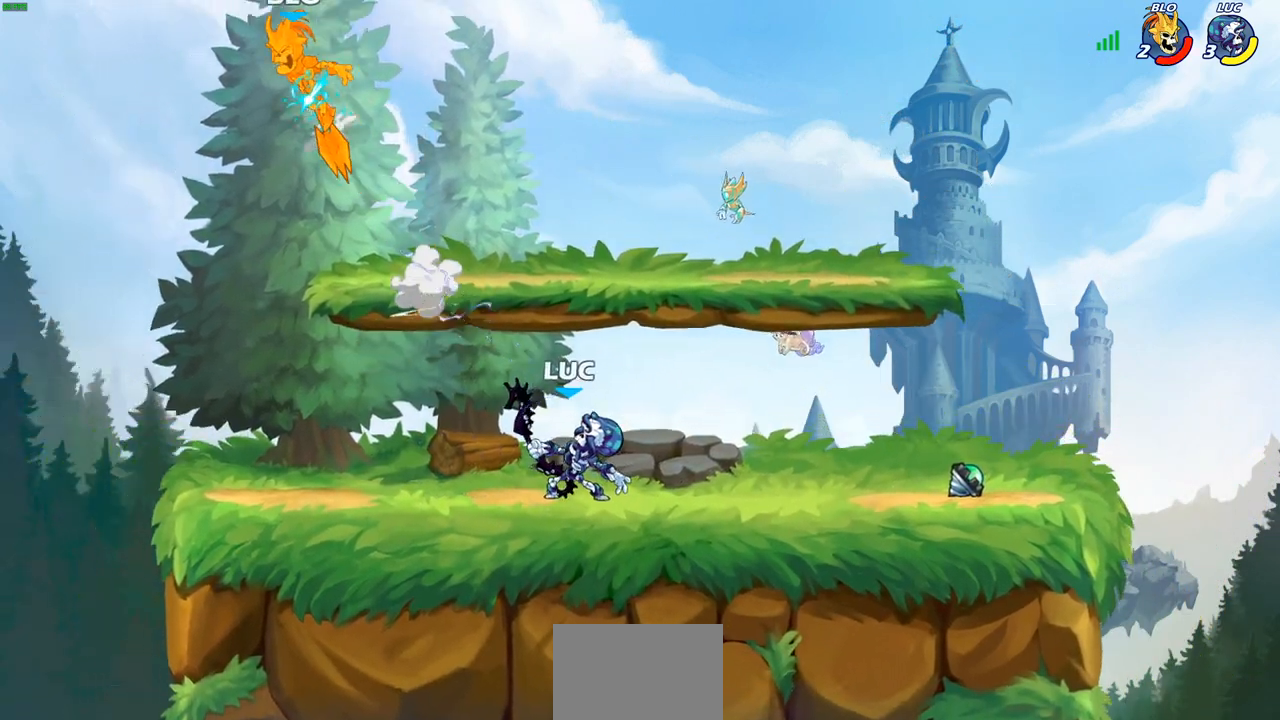
{"buttons": [], "left_stick": "left", "right_stick": "center", "events": [[167, "CROSS", "down"], [283, "CROSS", "up"], [333, "left_stick", "left"]]}
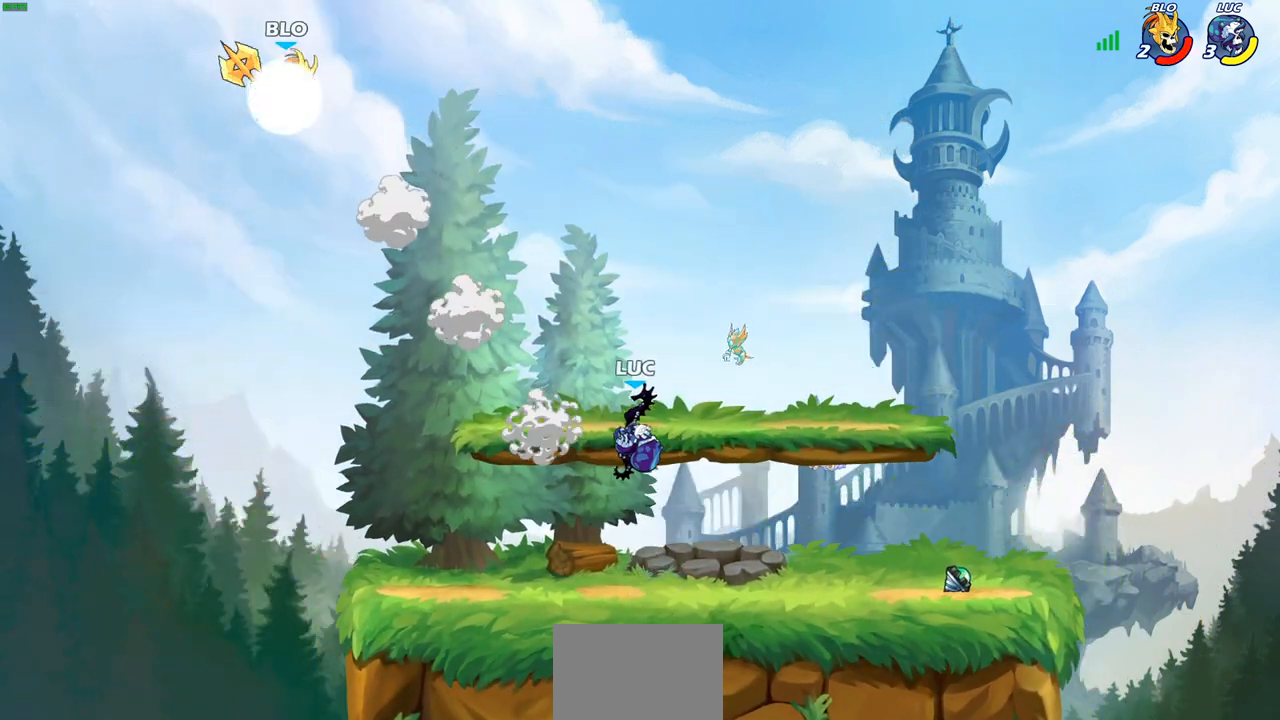
{"buttons": [], "left_stick": "center", "right_stick": "center", "events": [[67, "R2", "down"], [100, "CIRCLE", "down"], [183, "CIRCLE", "up"], [200, "R2", "up"], [200, "left_stick", "center"]]}
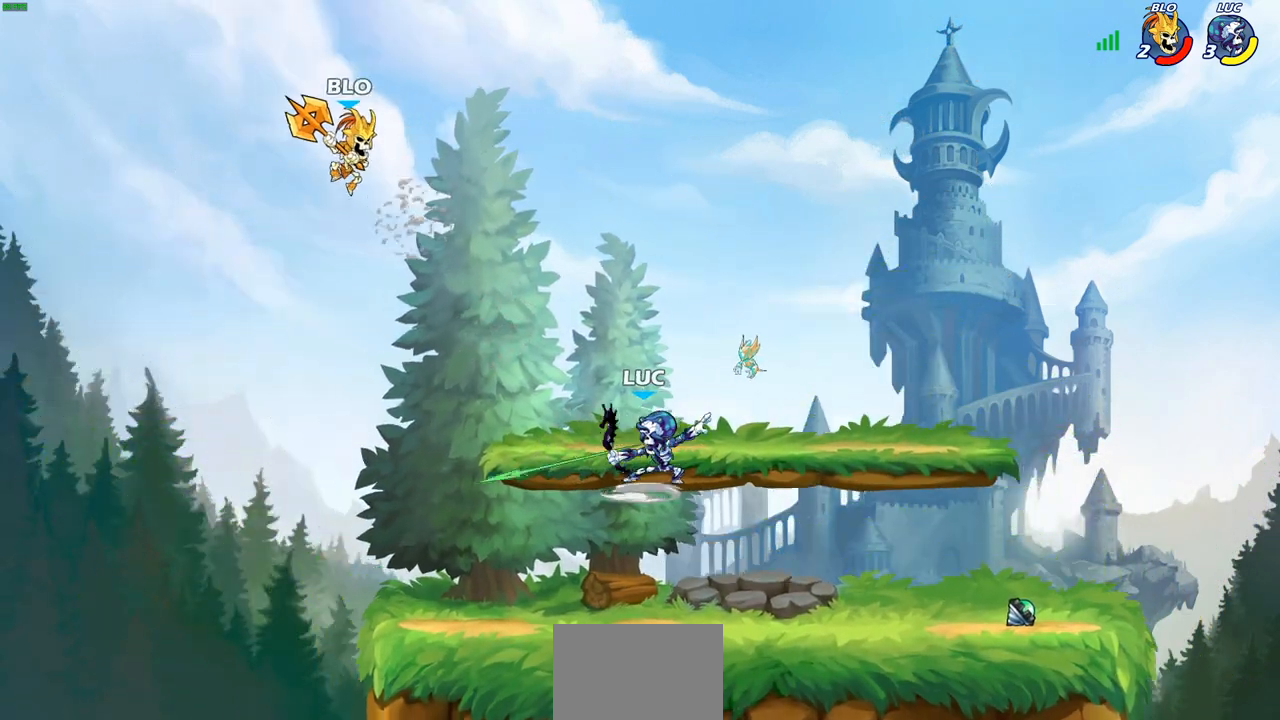
{"buttons": [], "left_stick": "right", "right_stick": "center", "events": [[367, "left_stick", "right"]]}
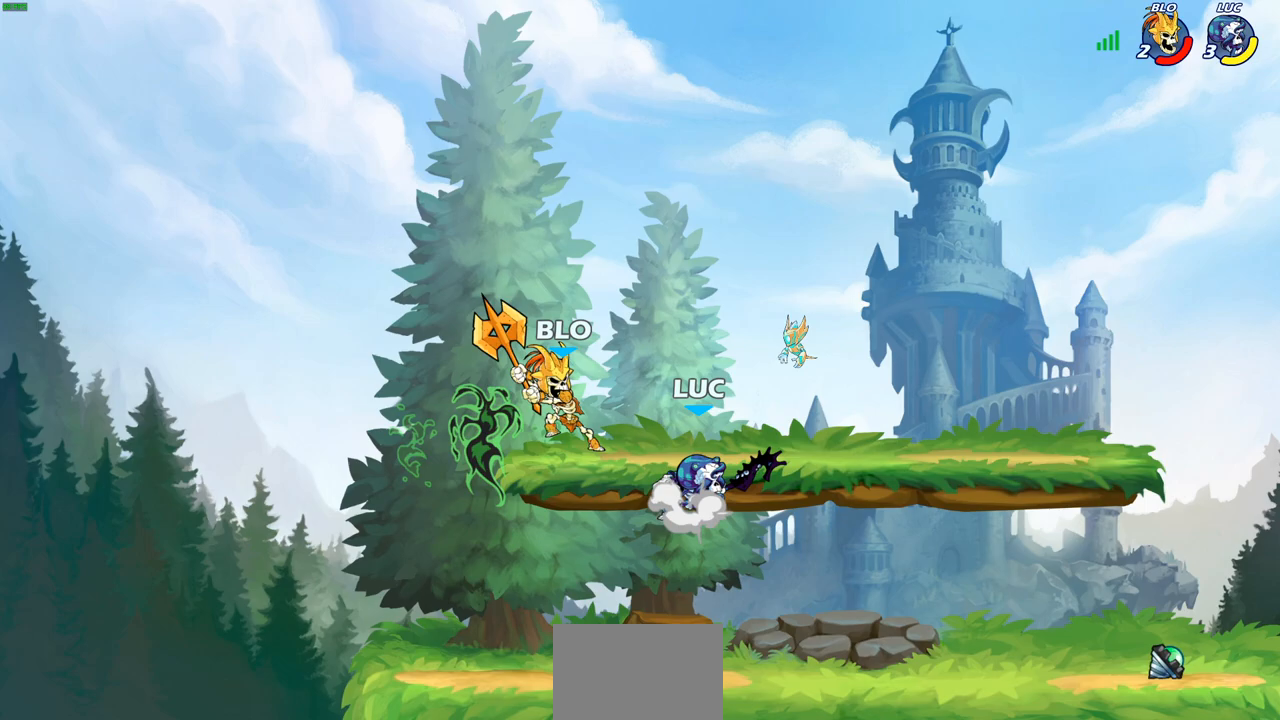
{"buttons": [], "left_stick": "left", "right_stick": "center", "events": [[17, "CROSS", "down"], [183, "CROSS", "up"], [417, "left_stick", "left"]]}
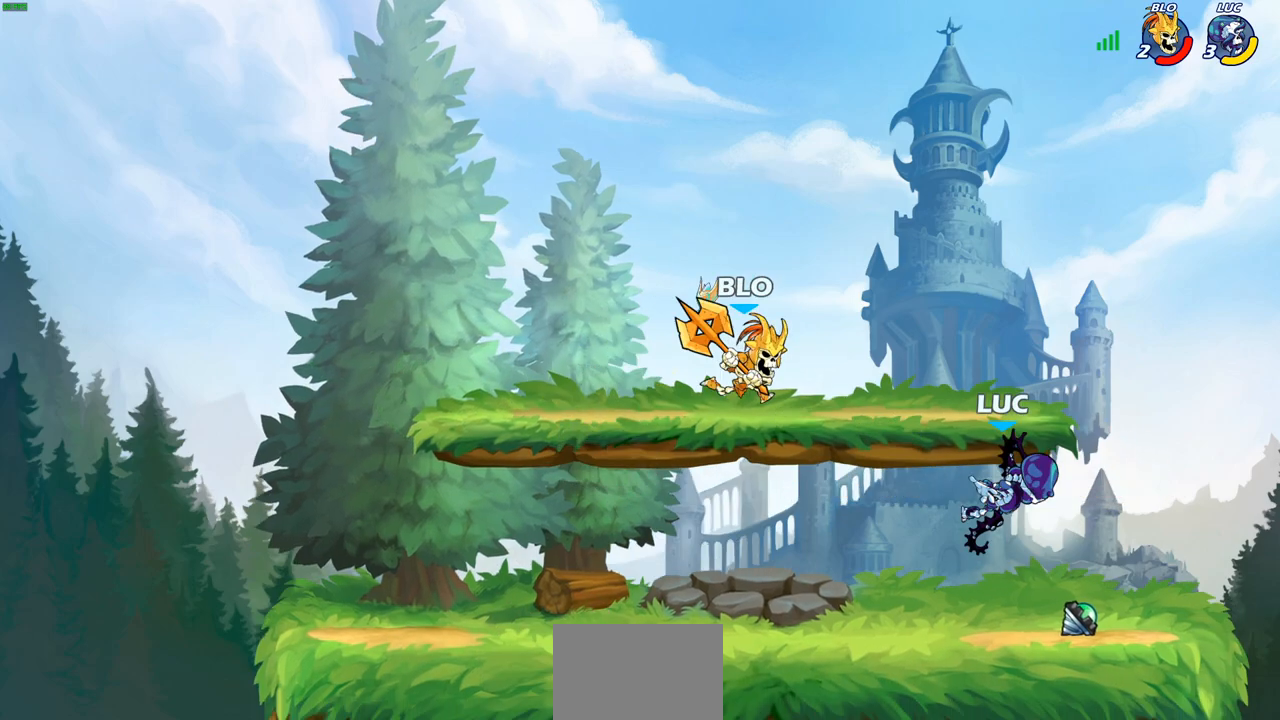
{"buttons": [], "left_stick": "center", "right_stick": "center", "events": [[100, "CIRCLE", "down"], [117, "left_stick", "center"], [183, "CIRCLE", "up"]]}
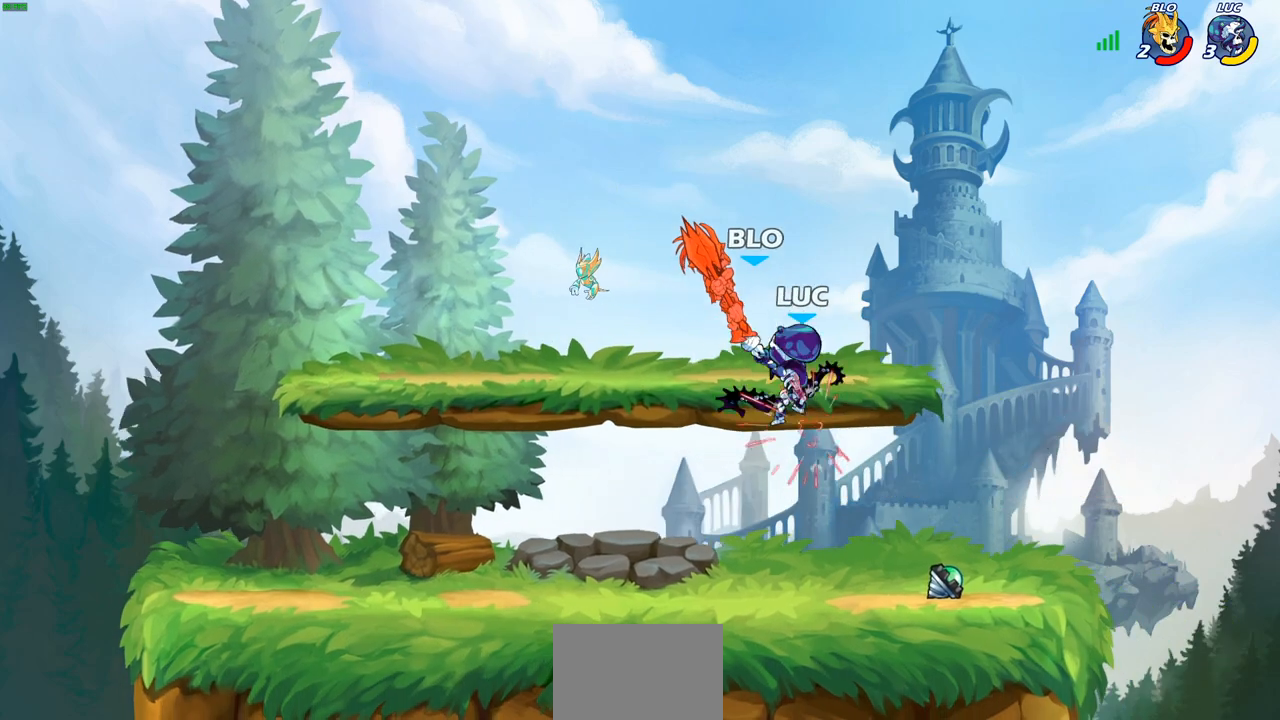
{"buttons": [], "left_stick": "up-left", "right_stick": "center", "events": [[350, "left_stick", "up-left"]]}
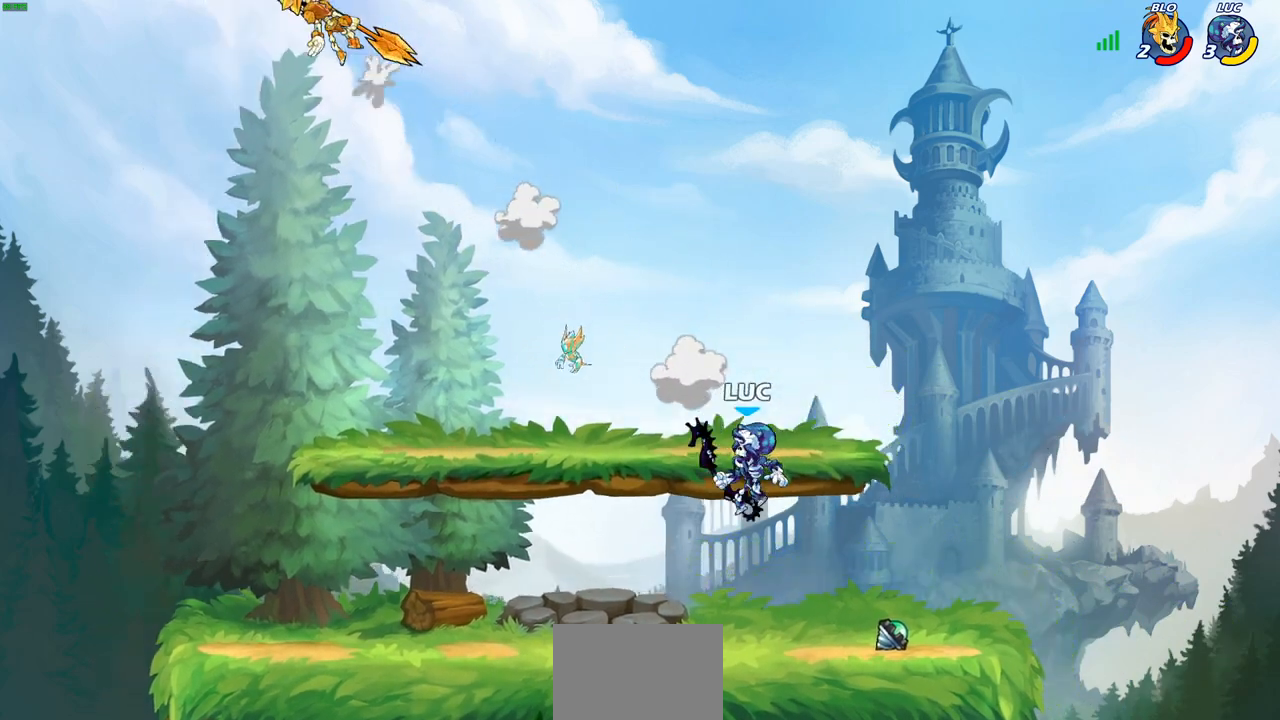
{"buttons": [], "left_stick": "down-left", "right_stick": "center", "events": [[17, "R2", "down"], [317, "R2", "up"], [317, "left_stick", "down-left"]]}
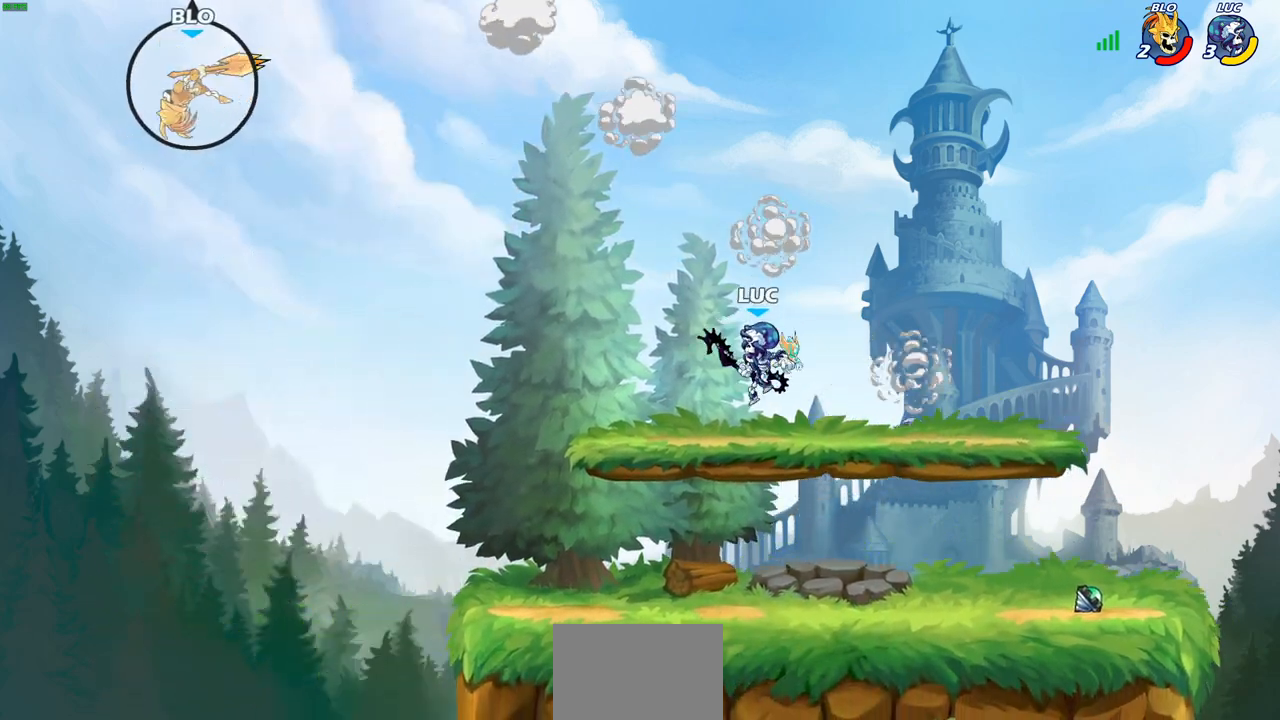
{"buttons": [], "left_stick": "up-left", "right_stick": "center", "events": [[33, "left_stick", "right"], [217, "left_stick", "up-left"]]}
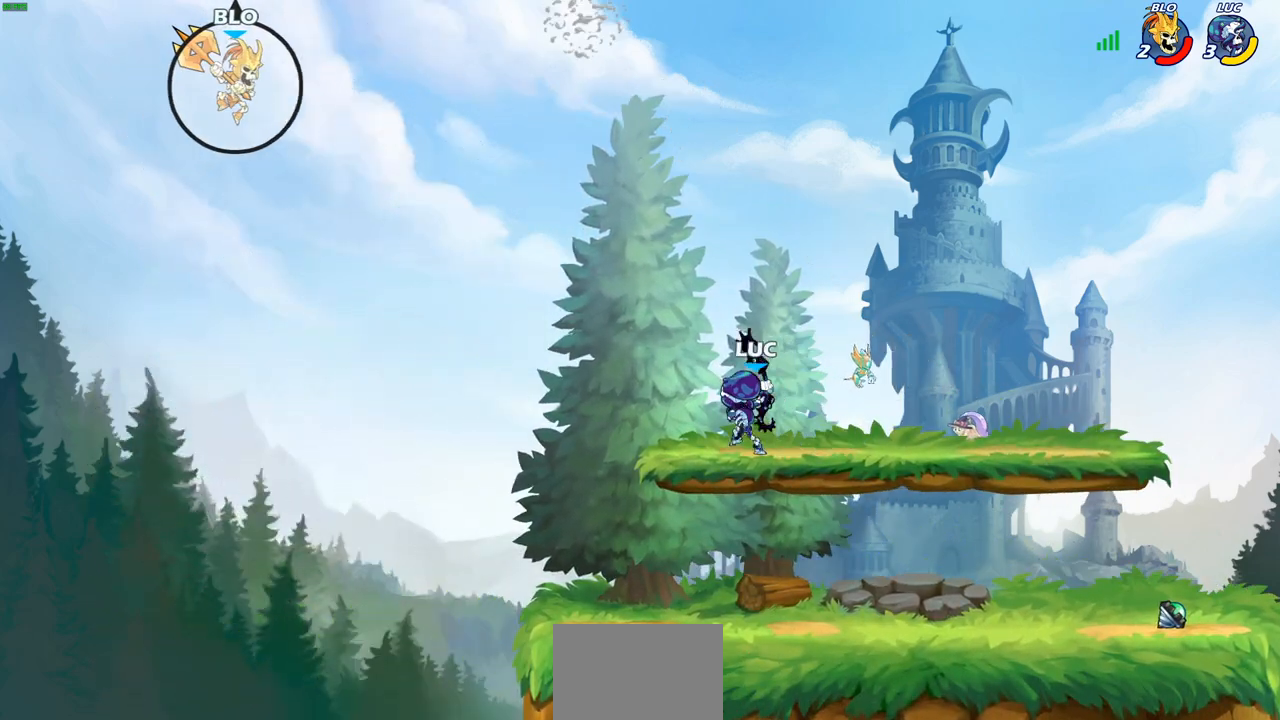
{"buttons": [], "left_stick": "center", "right_stick": "center", "events": [[183, "R2", "down"], [233, "CIRCLE", "down"], [333, "R2", "up"], [333, "left_stick", "center"], [350, "CIRCLE", "up"]]}
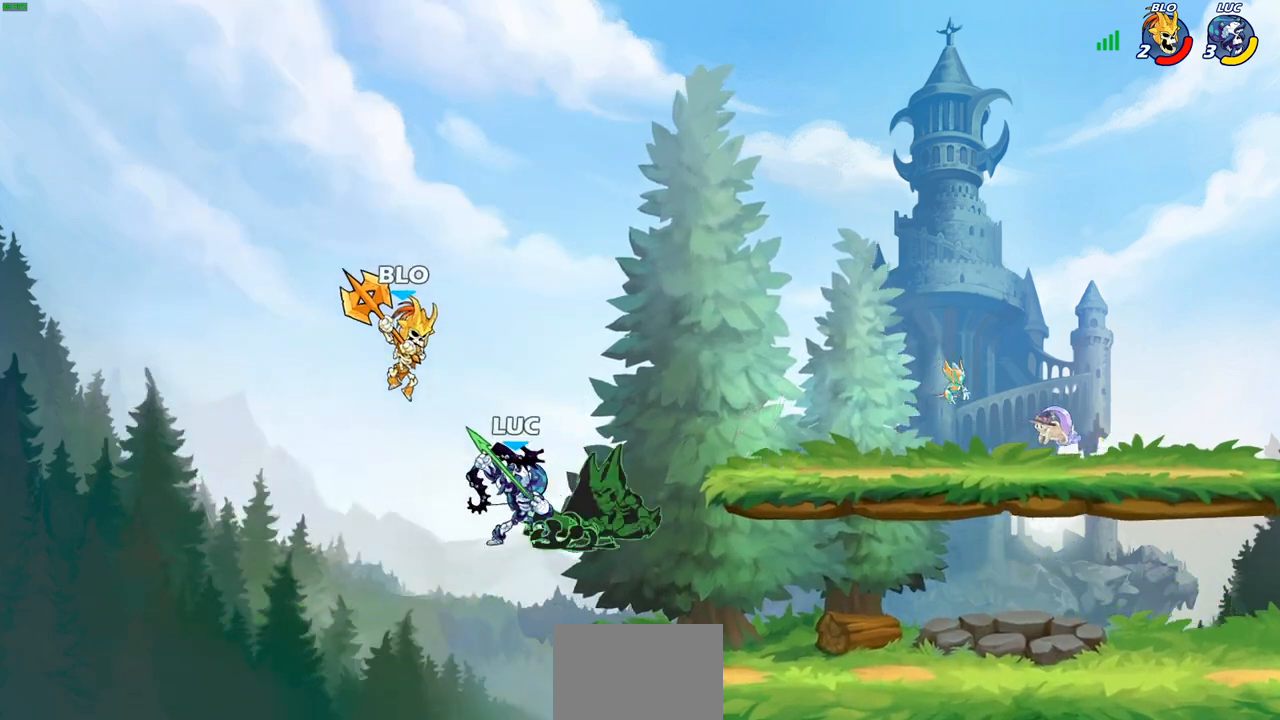
{"buttons": [], "left_stick": "center", "right_stick": "center", "events": []}
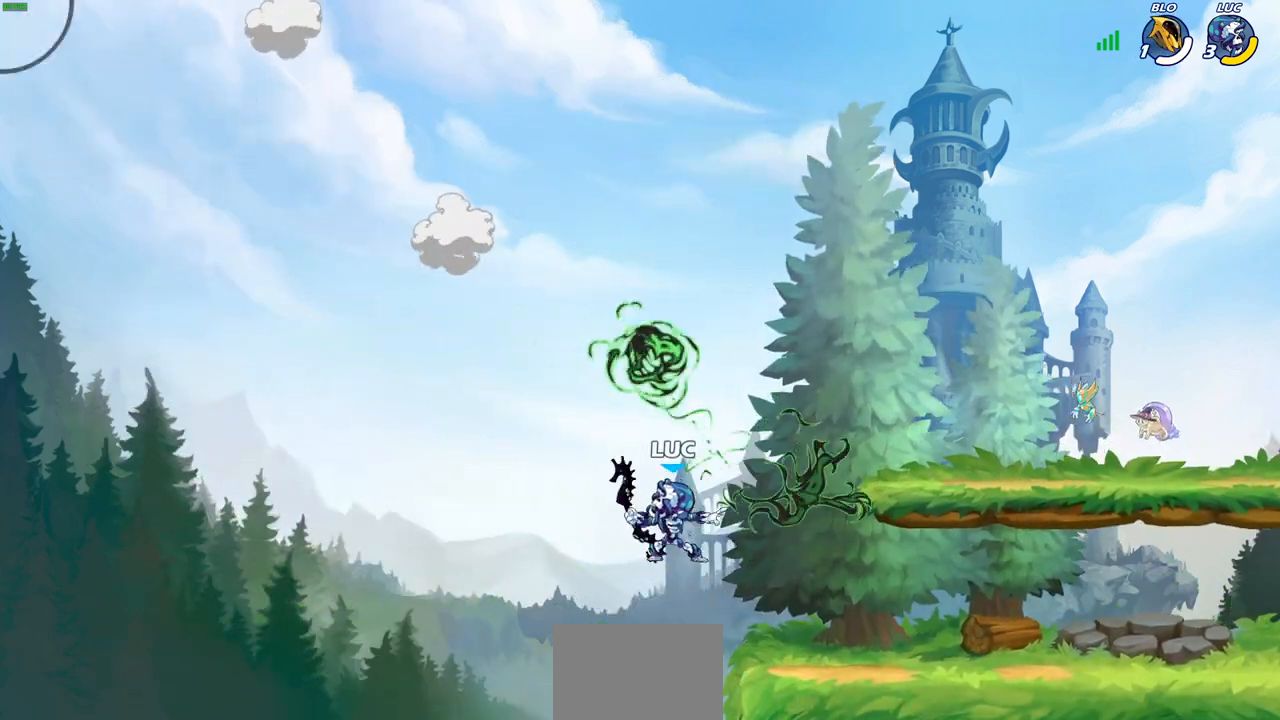
{"buttons": [], "left_stick": "right", "right_stick": "center", "events": [[133, "left_stick", "right"], [167, "CROSS", "down"], [250, "CROSS", "up"]]}
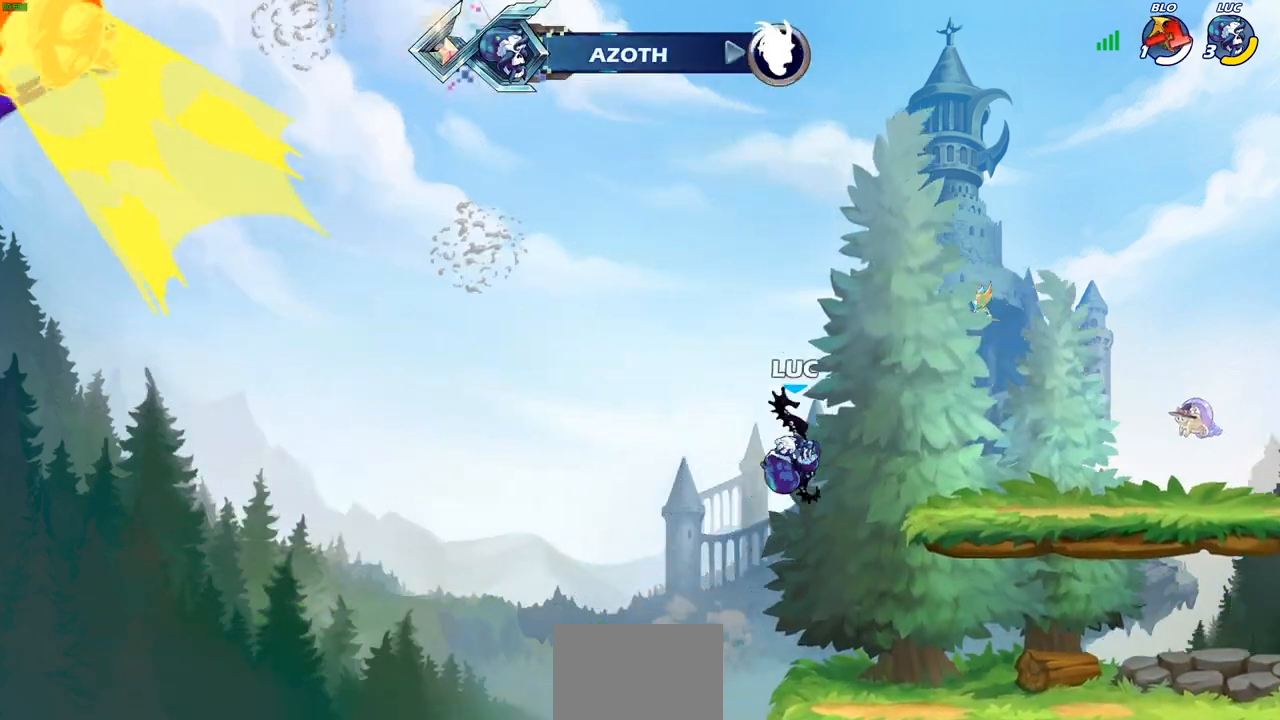
{"buttons": [], "left_stick": "down-right", "right_stick": "center", "events": [[117, "CROSS", "down"], [233, "CROSS", "up"], [383, "left_stick", "down-right"]]}